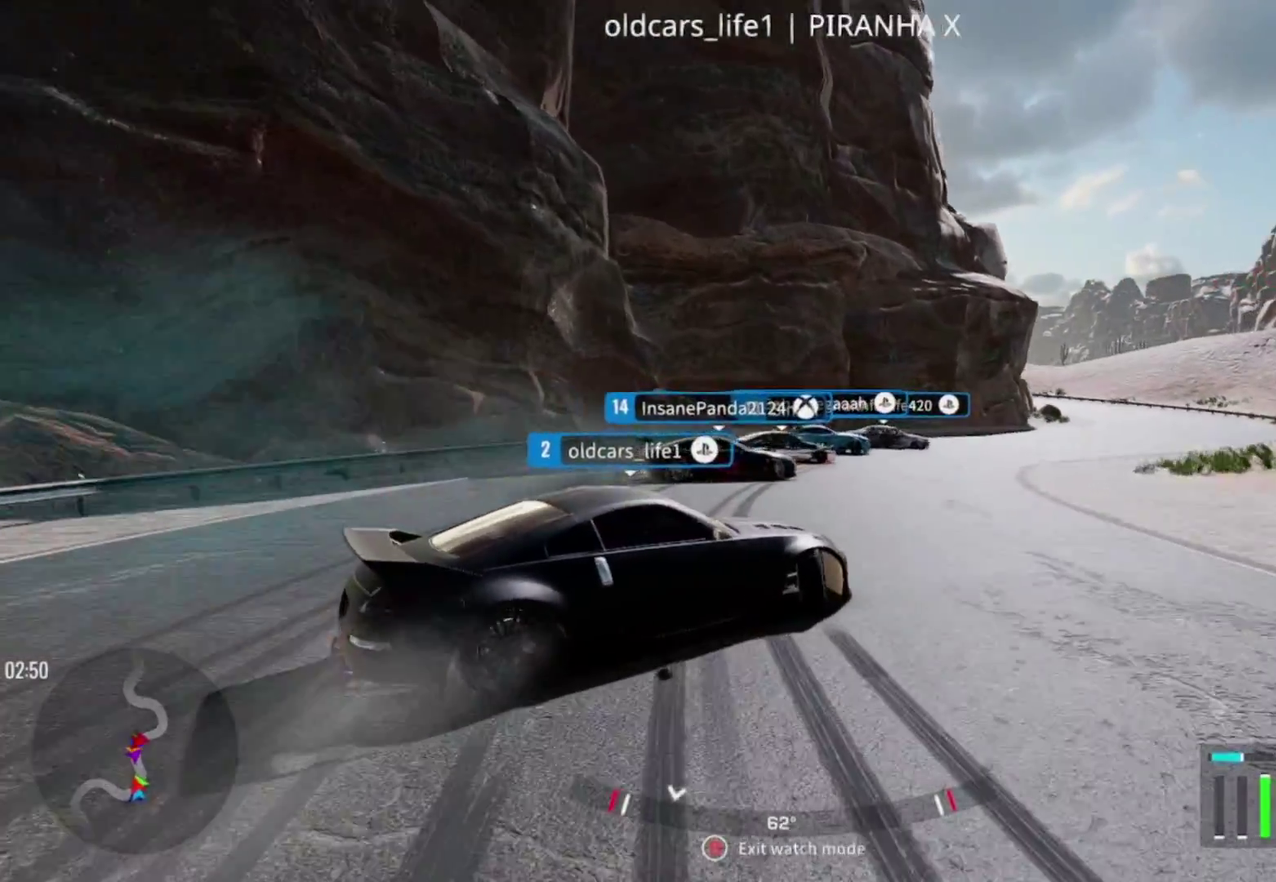
Gameplay with a controller (PlayStation layout); each line is a JSON object with the inputs held at the frame after it (dt_ms = milliseconds from this image to that frame). "events" lists button and stick changes between this image and that frame as [ms after this image, input, new state], when the widget could be followed in between.
{"dt_ms": 600, "buttons": [], "left_stick": "center", "right_stick": "down-right", "events": [[417, "right_stick", "down-right"], [500, "right_stick", "up-left"], [583, "right_stick", "down-right"]]}
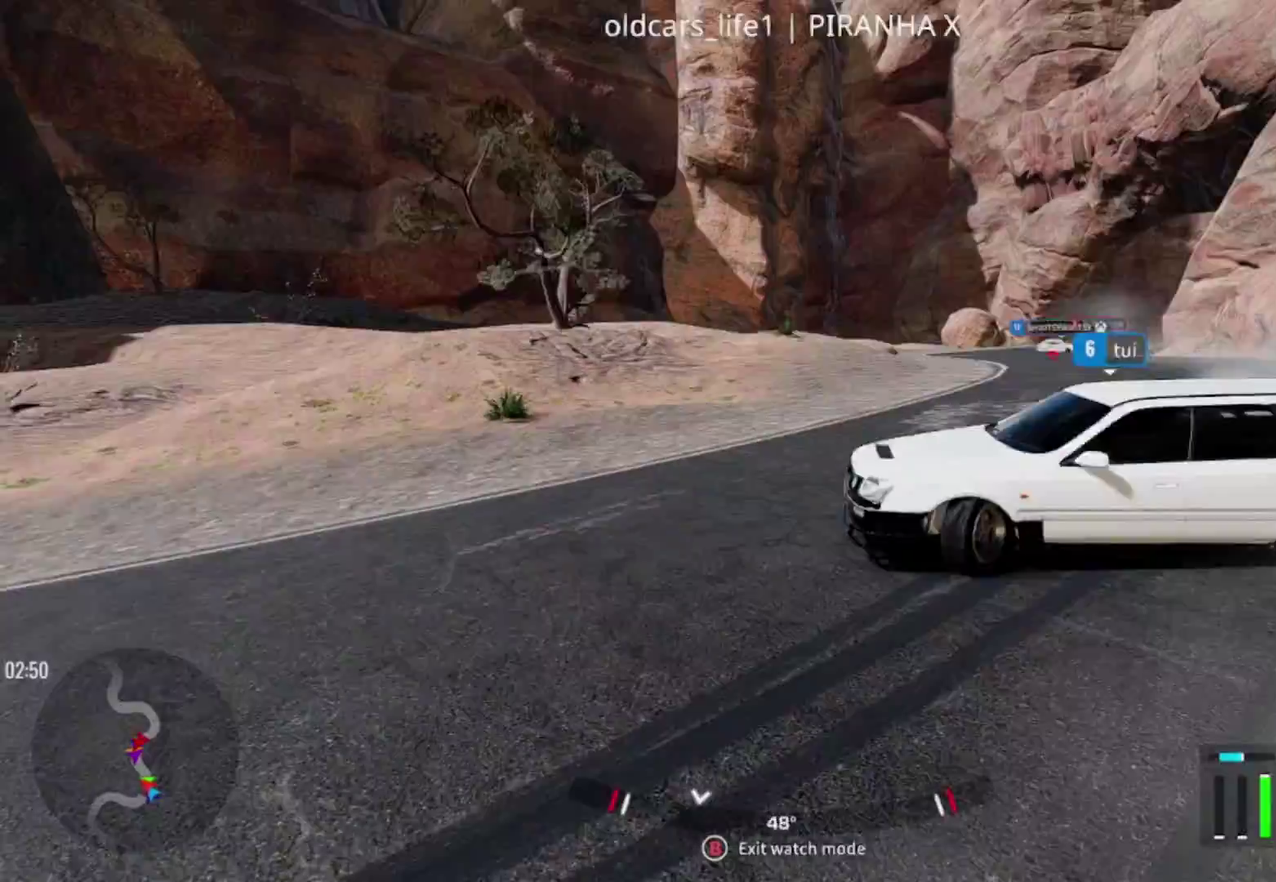
{"dt_ms": 600, "buttons": [], "left_stick": "center", "right_stick": "down-right", "events": []}
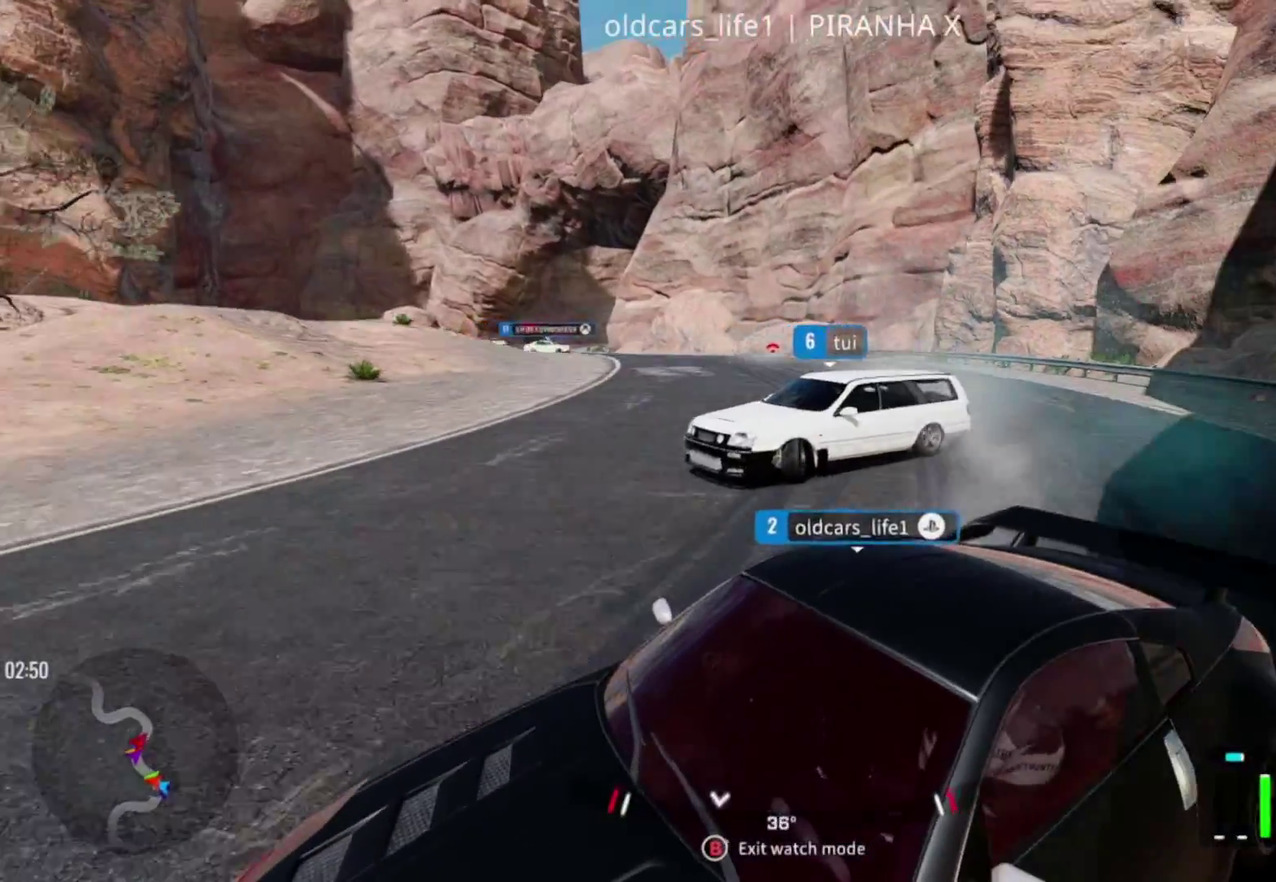
{"dt_ms": 400, "buttons": [], "left_stick": "center", "right_stick": "down-right", "events": []}
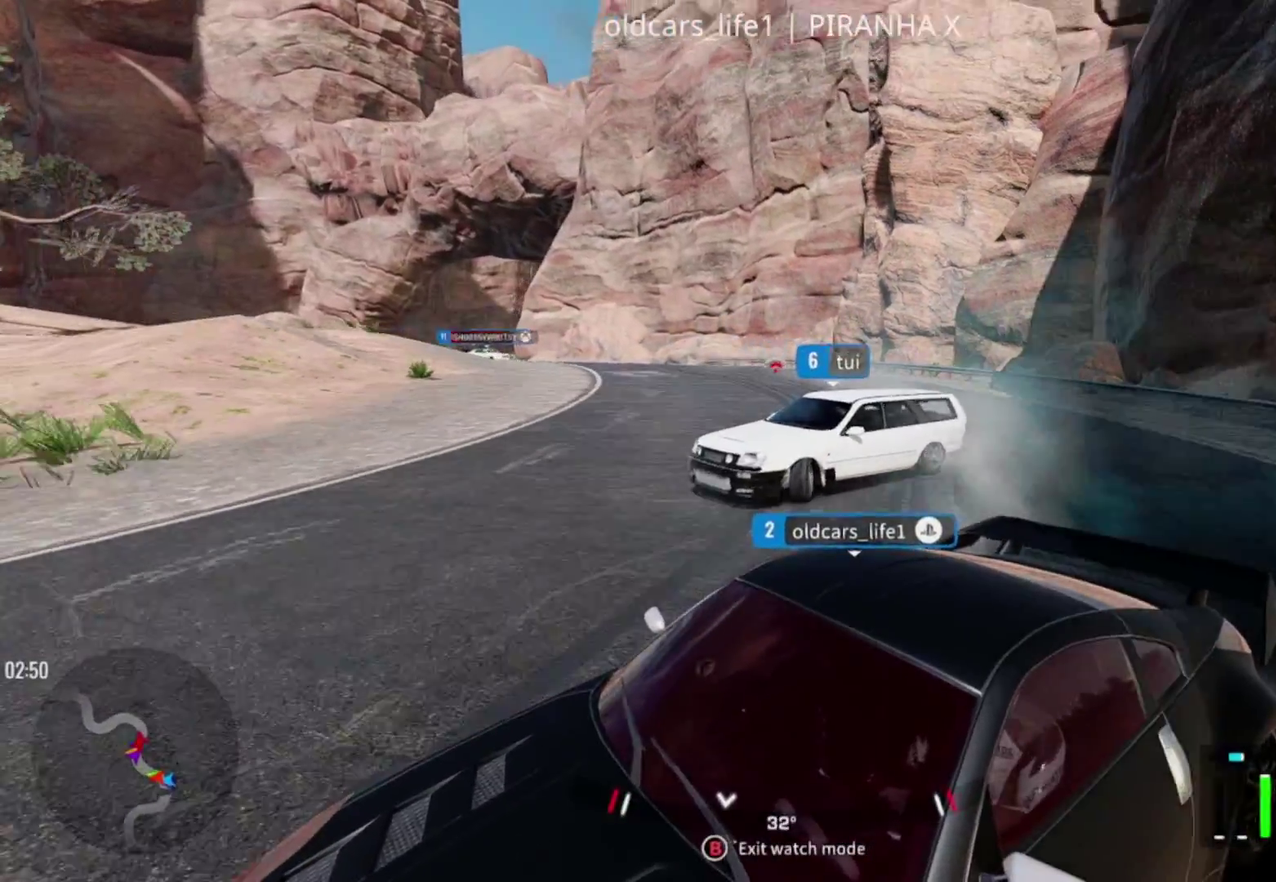
{"dt_ms": 300, "buttons": [], "left_stick": "center", "right_stick": "down-right", "events": []}
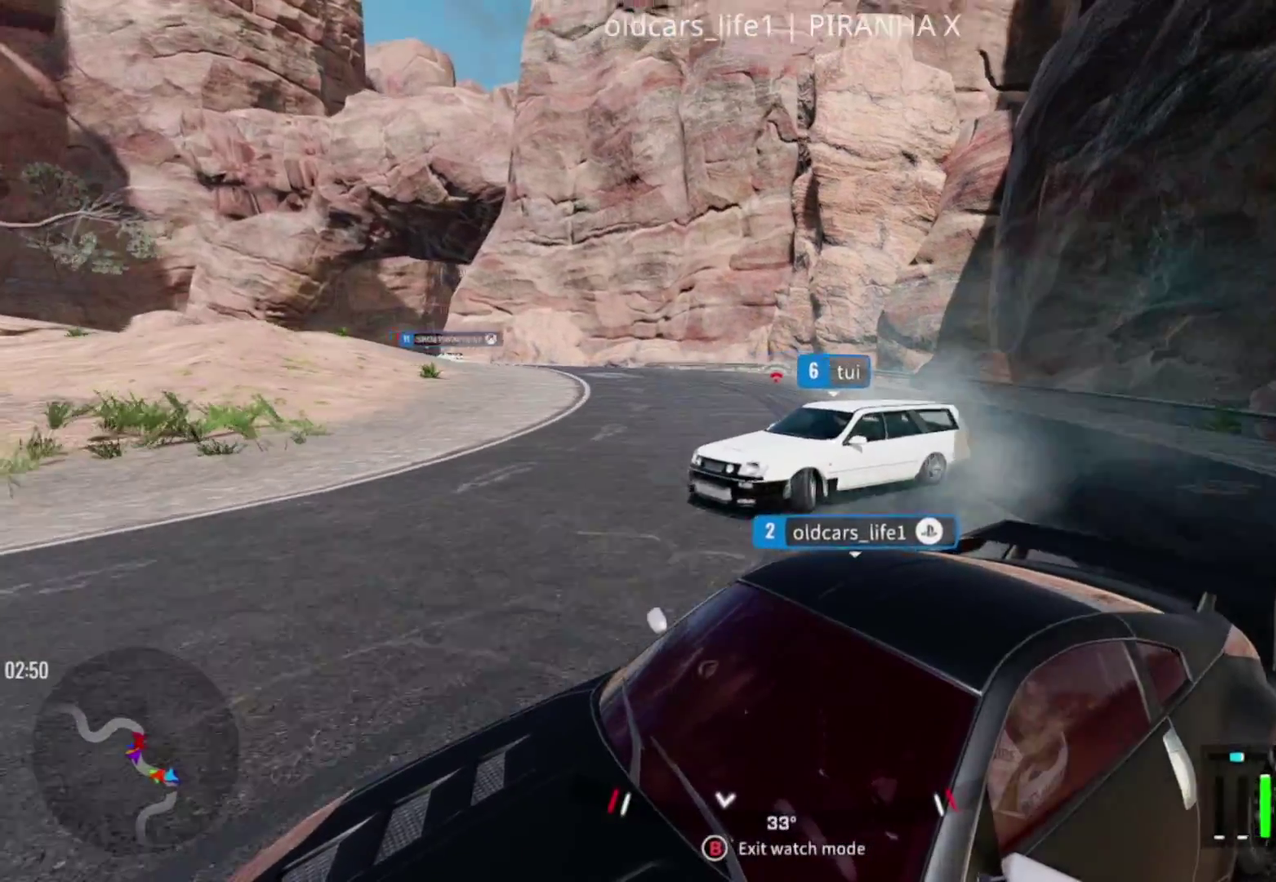
{"dt_ms": 600, "buttons": [], "left_stick": "center", "right_stick": "center", "events": [[100, "right_stick", "center"]]}
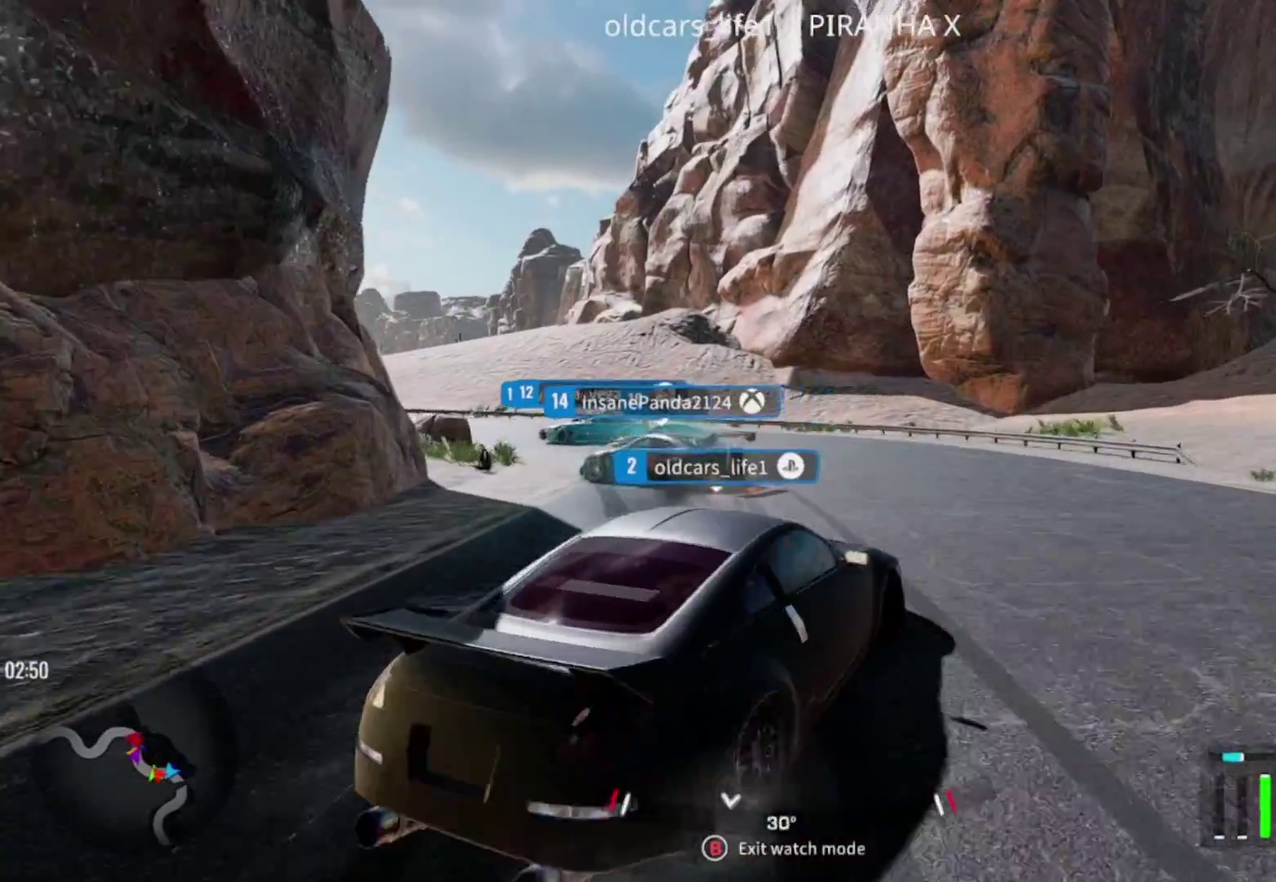
{"dt_ms": 500, "buttons": [], "left_stick": "center", "right_stick": "center", "events": []}
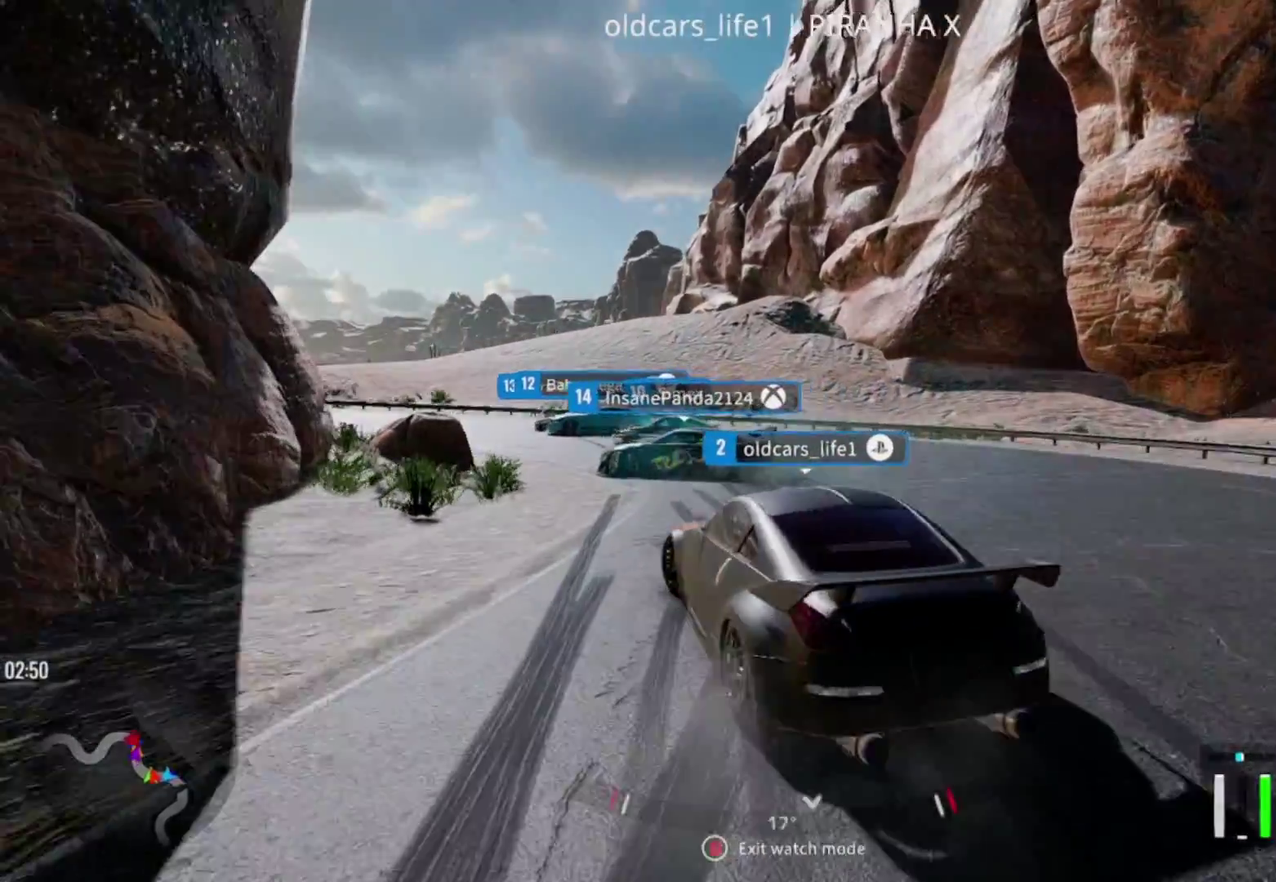
{"dt_ms": 600, "buttons": [], "left_stick": "center", "right_stick": "center", "events": []}
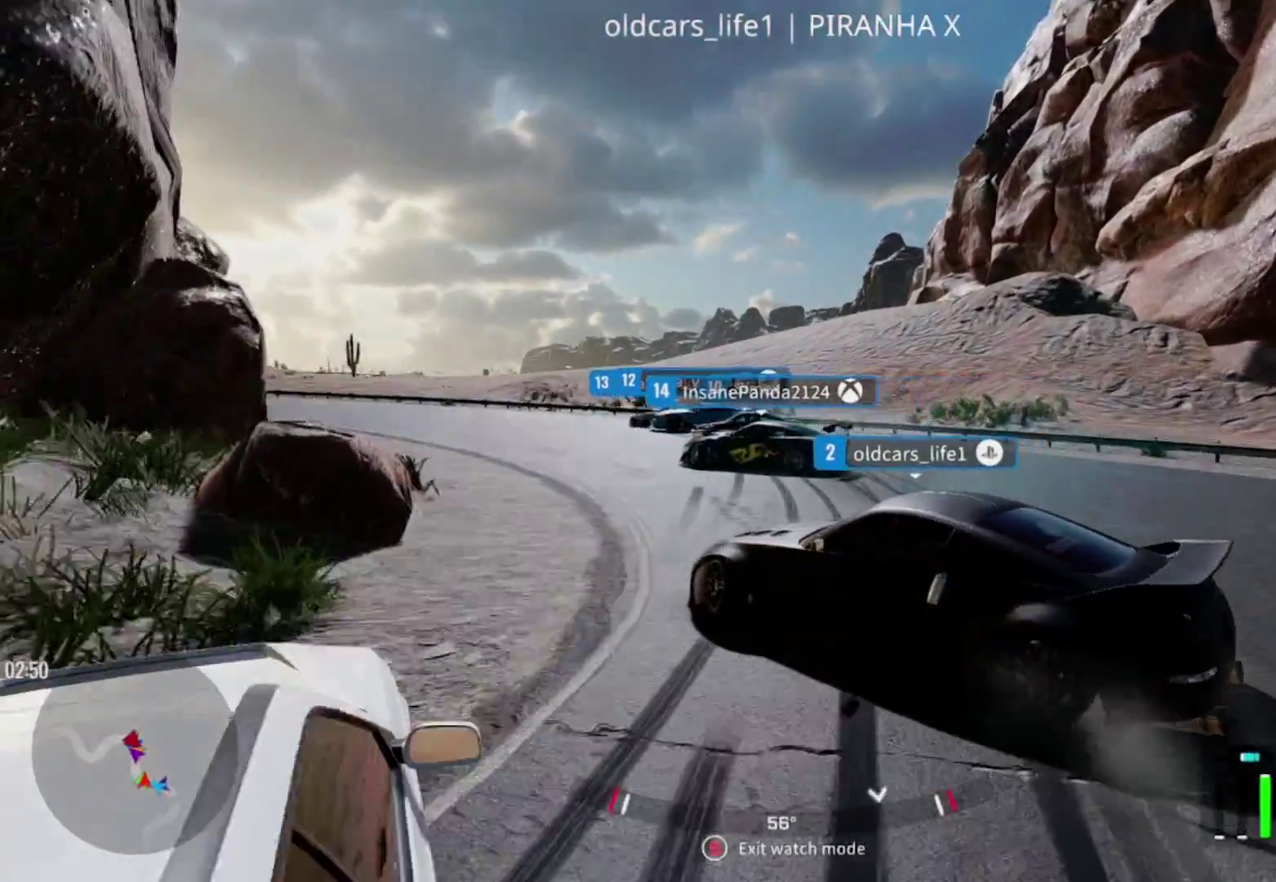
{"dt_ms": 600, "buttons": [], "left_stick": "center", "right_stick": "center", "events": []}
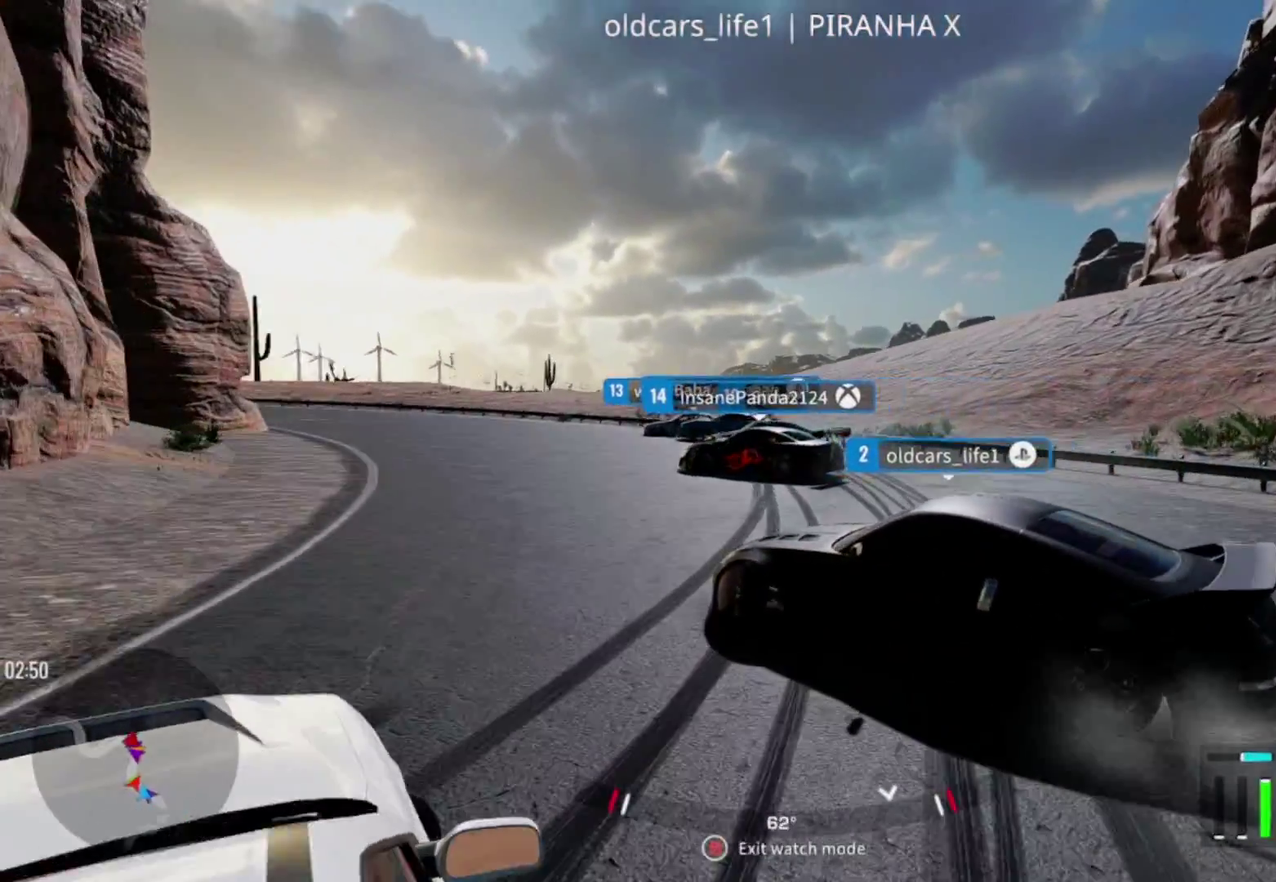
{"dt_ms": 600, "buttons": [], "left_stick": "center", "right_stick": "center", "events": []}
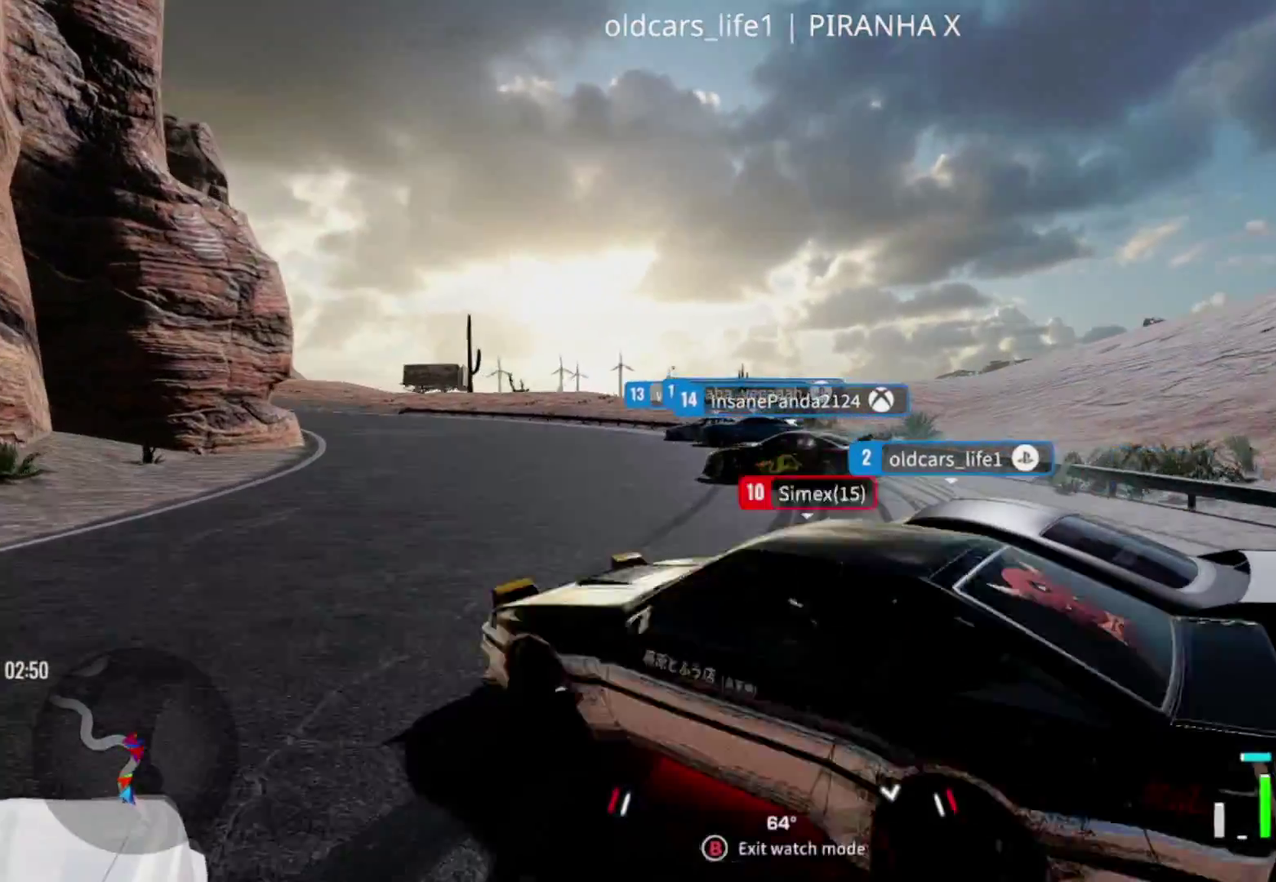
{"dt_ms": 300, "buttons": [], "left_stick": "center", "right_stick": "center", "events": []}
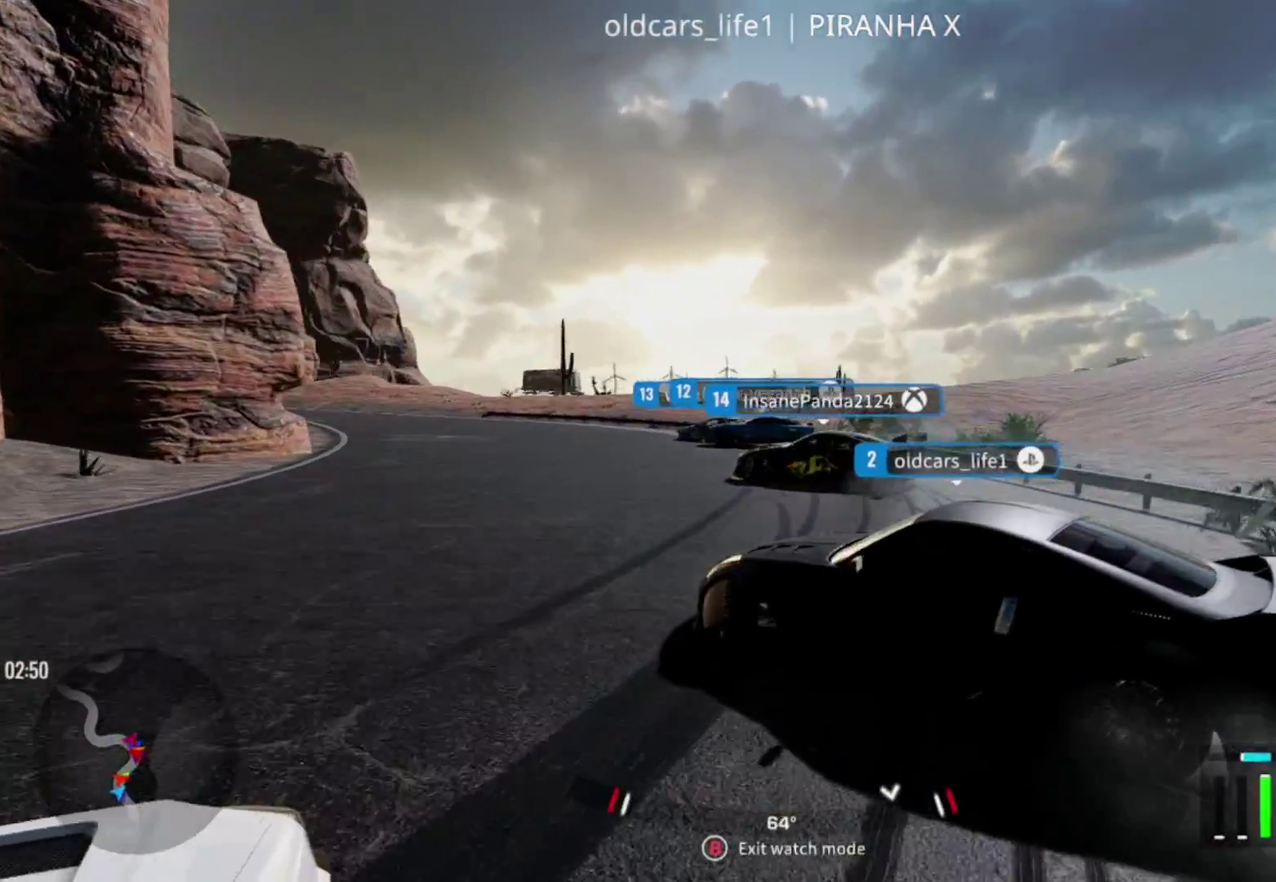
{"dt_ms": 300, "buttons": [], "left_stick": "center", "right_stick": "center", "events": []}
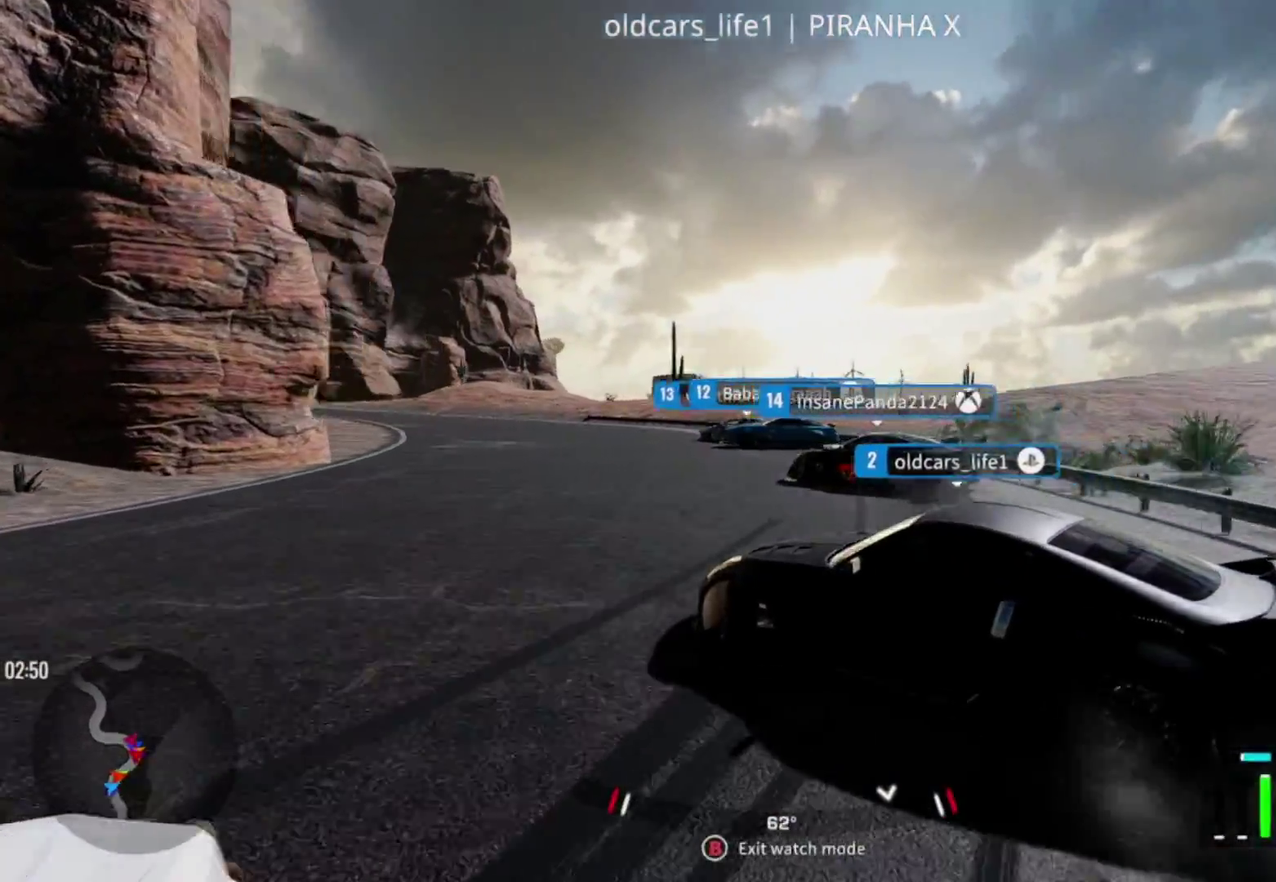
{"dt_ms": 600, "buttons": [], "left_stick": "center", "right_stick": "center", "events": []}
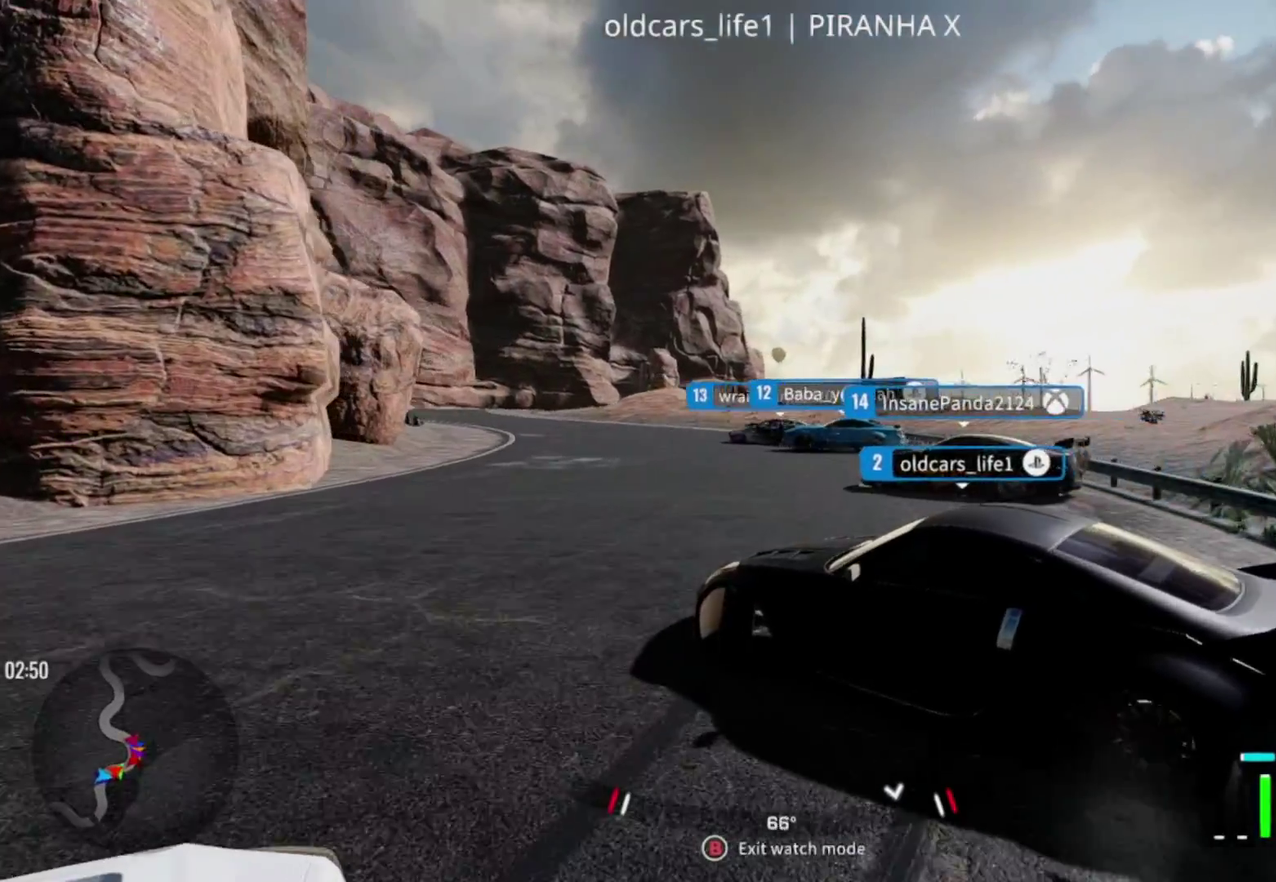
{"dt_ms": 700, "buttons": [], "left_stick": "center", "right_stick": "center", "events": []}
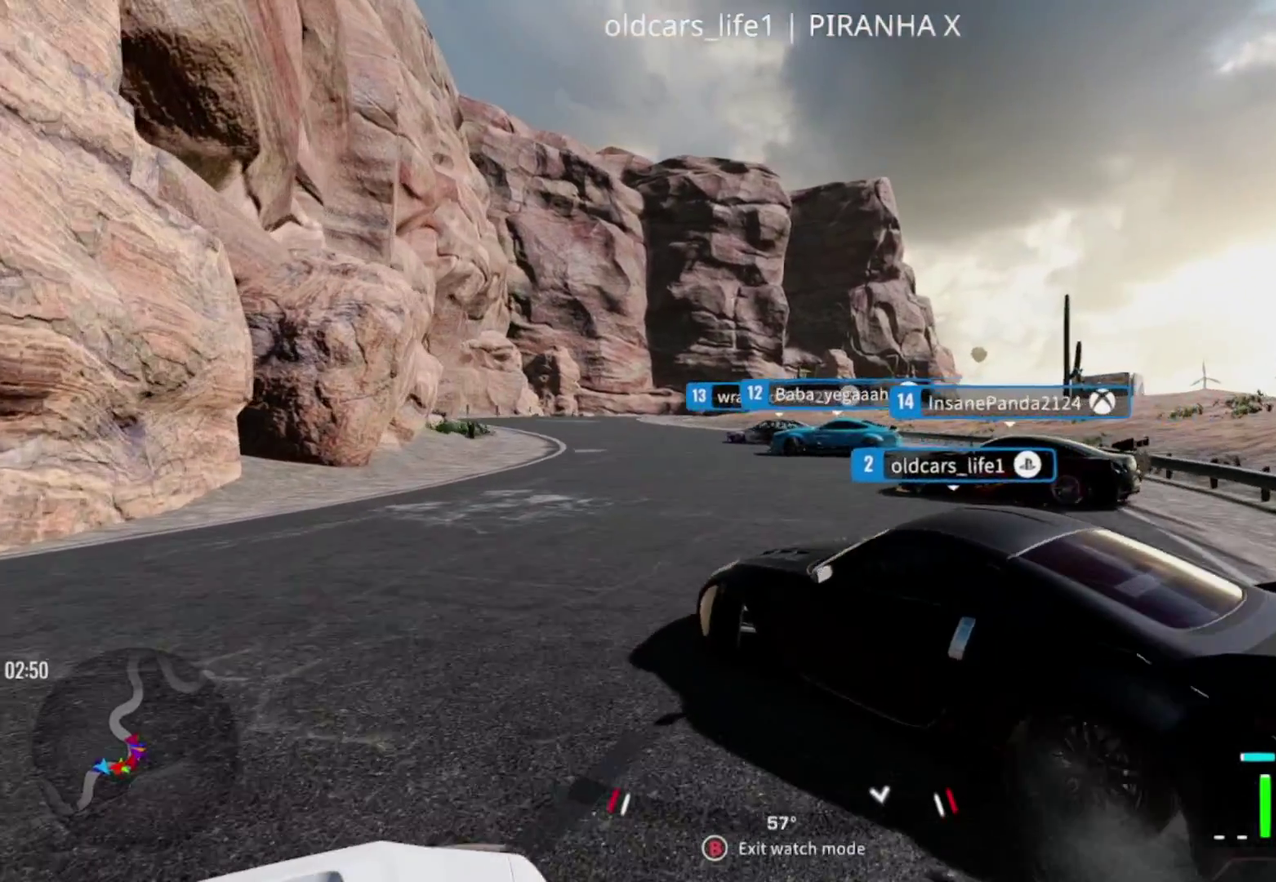
{"dt_ms": 400, "buttons": [], "left_stick": "center", "right_stick": "center", "events": []}
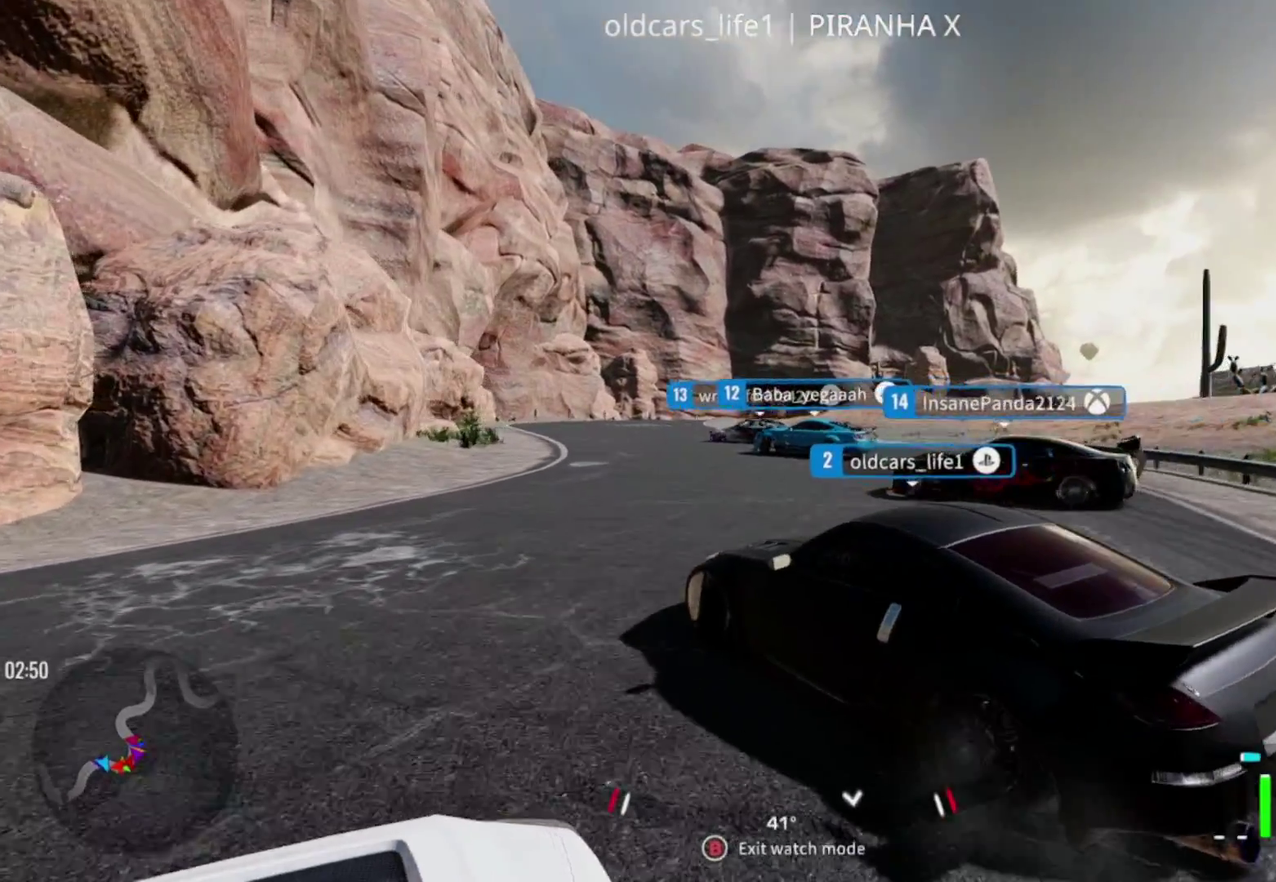
{"dt_ms": 400, "buttons": ["DPAD_RIGHT"], "left_stick": "center", "right_stick": "center", "events": [[367, "DPAD_RIGHT", "down"]]}
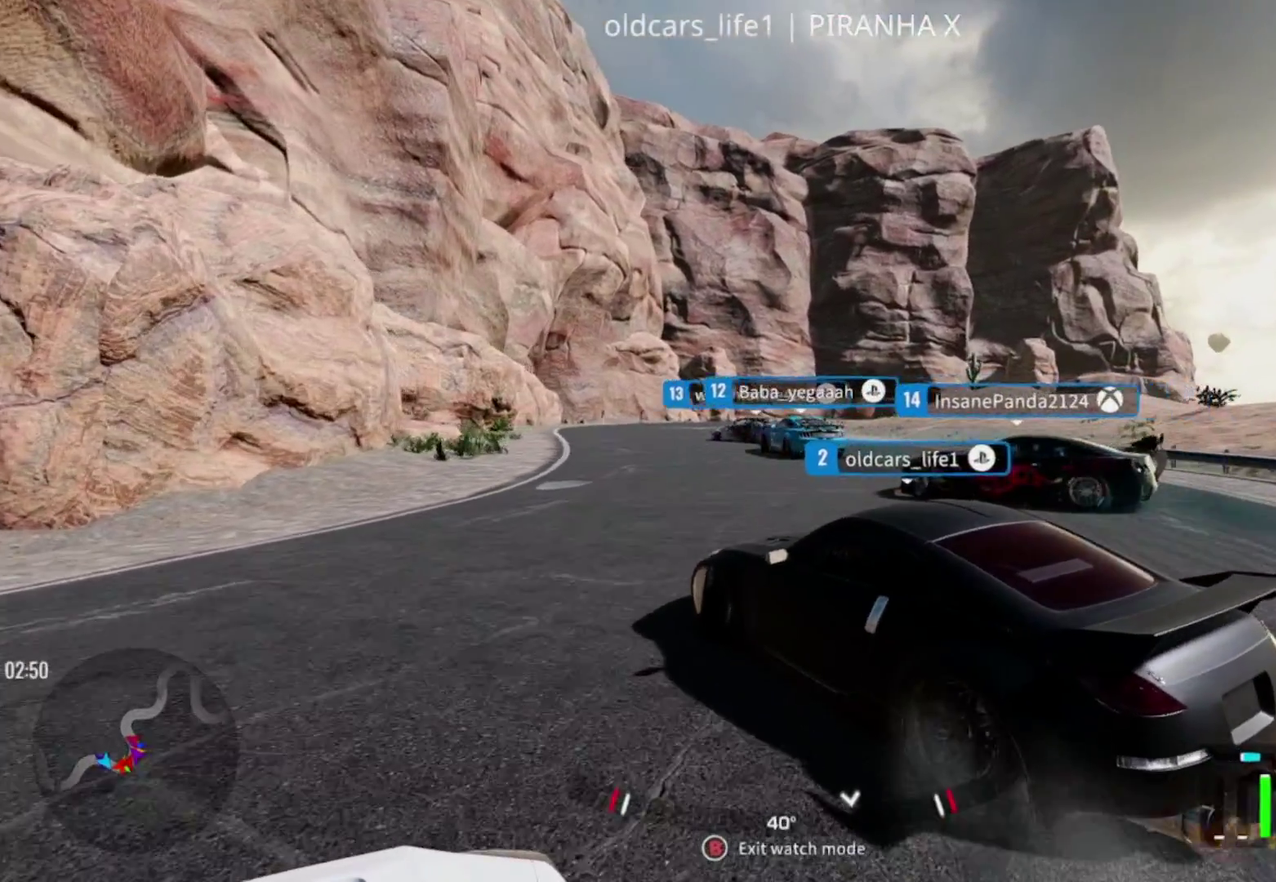
{"dt_ms": 600, "buttons": [], "left_stick": "center", "right_stick": "center", "events": [[217, "DPAD_RIGHT", "up"]]}
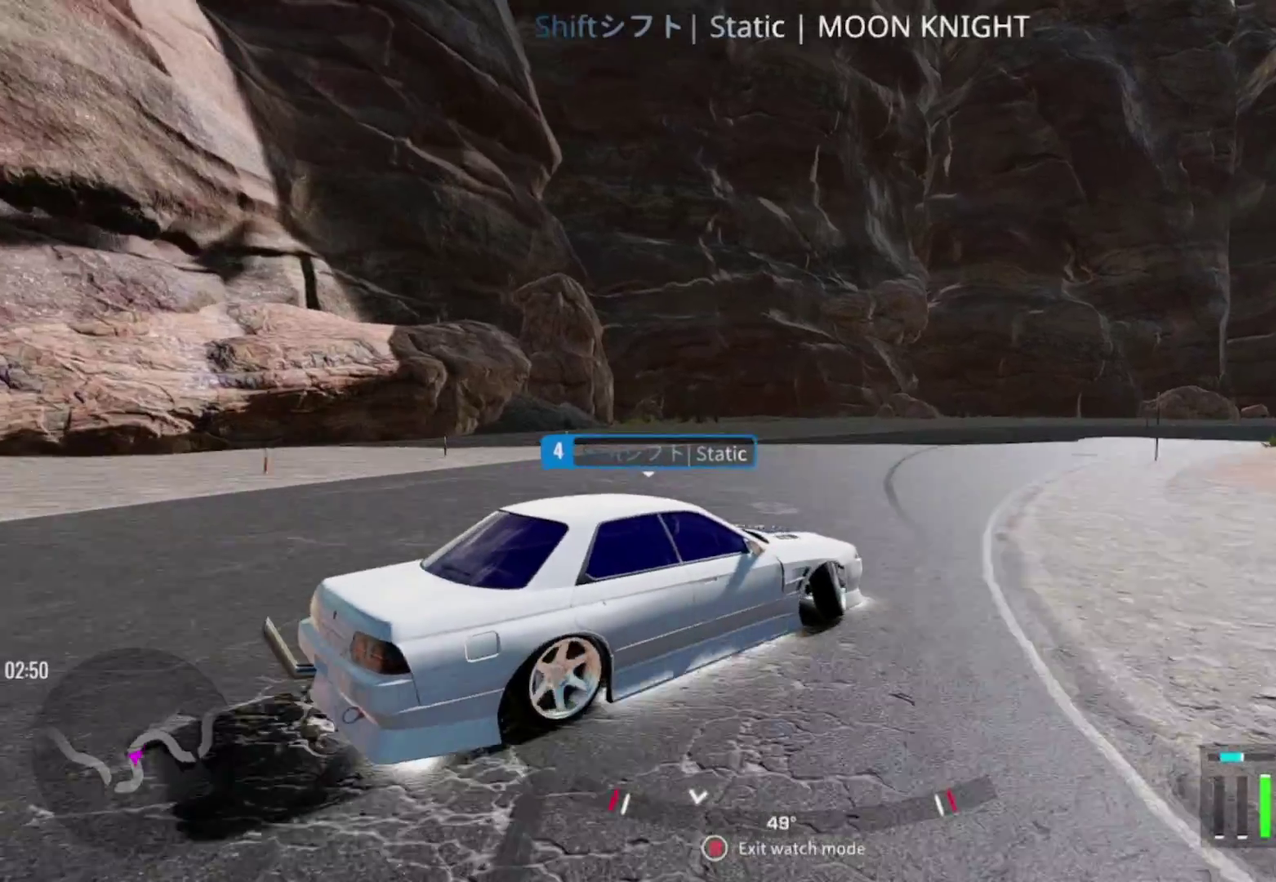
{"dt_ms": 700, "buttons": [], "left_stick": "center", "right_stick": "center", "events": [[67, "DPAD_RIGHT", "down"], [200, "DPAD_RIGHT", "up"], [533, "DPAD_RIGHT", "down"], [683, "DPAD_RIGHT", "up"]]}
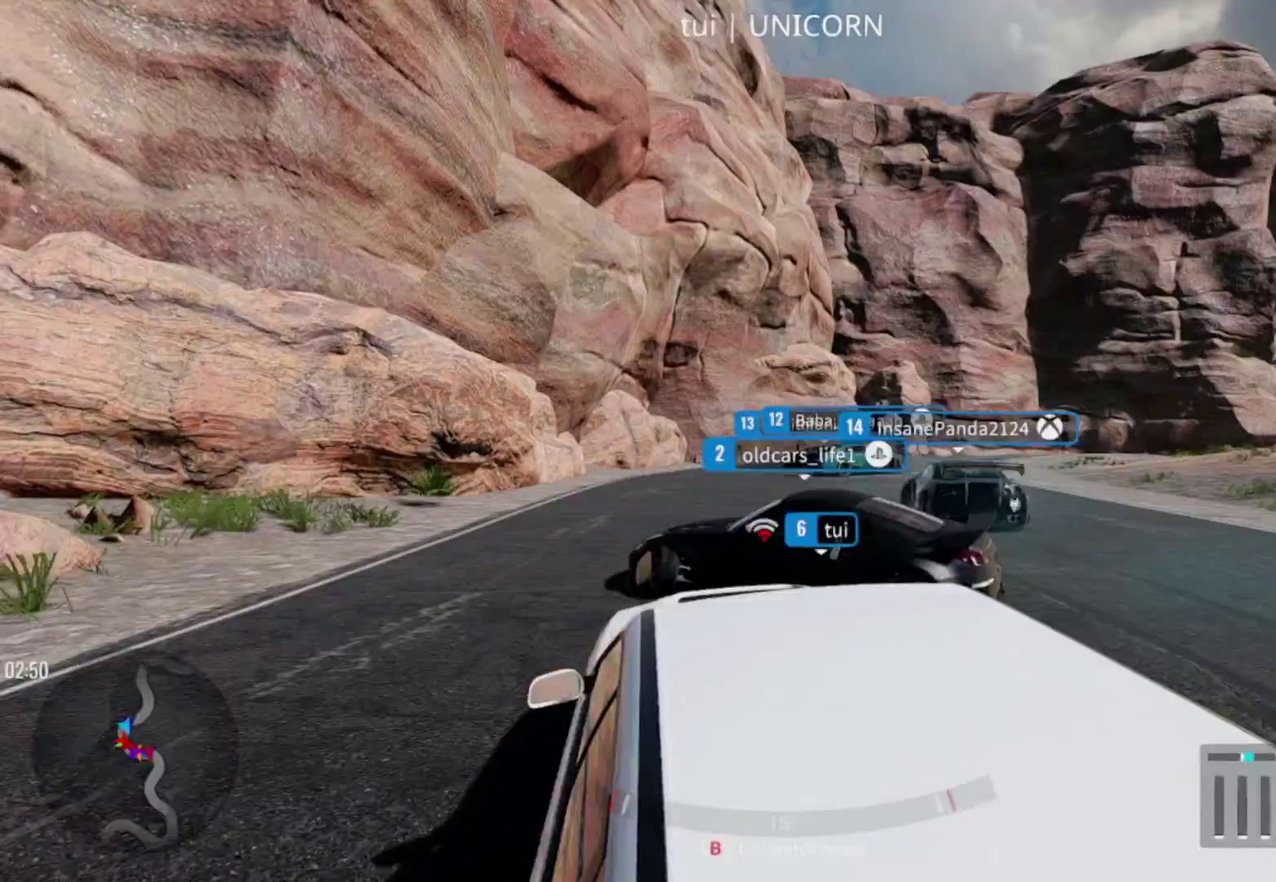
{"dt_ms": 300, "buttons": [], "left_stick": "center", "right_stick": "center", "events": []}
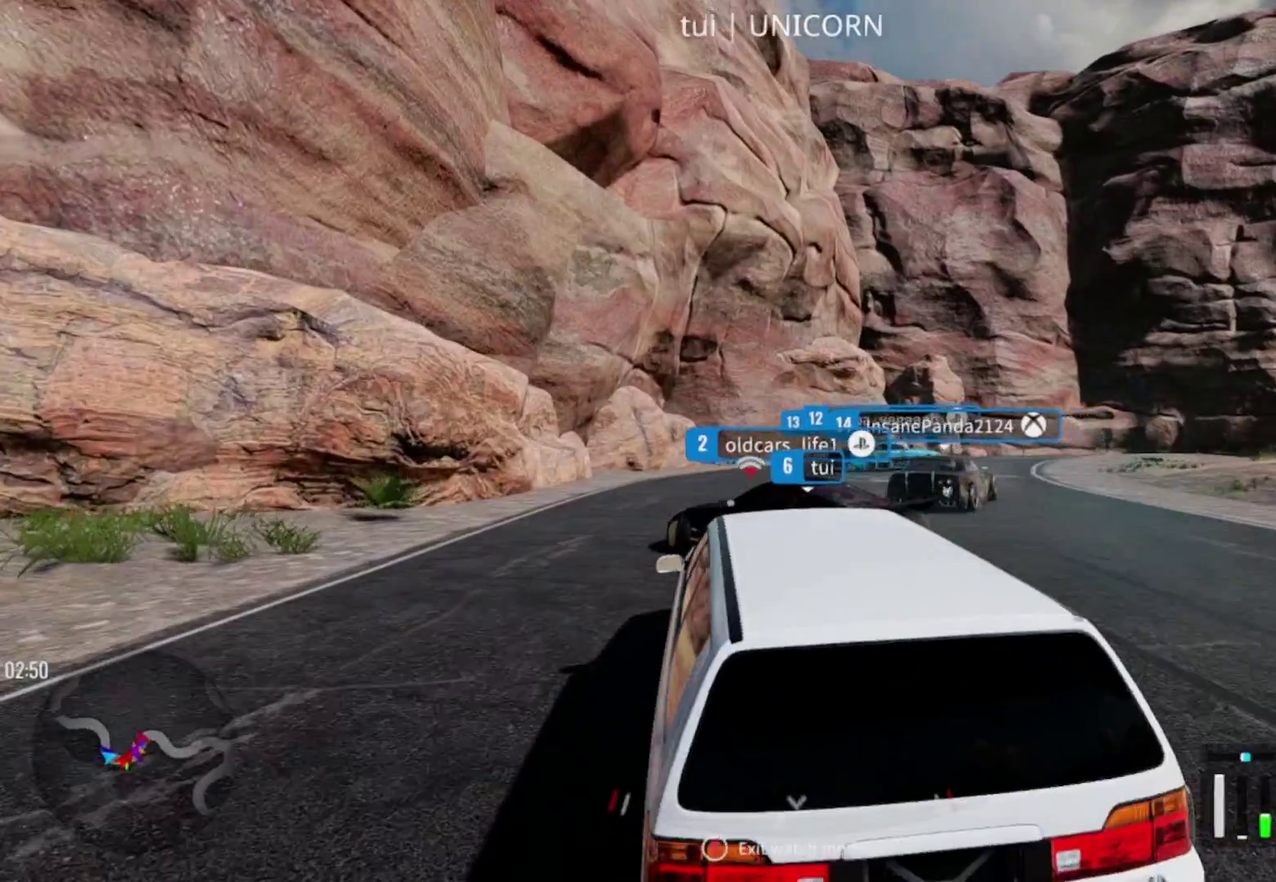
{"dt_ms": 300, "buttons": [], "left_stick": "center", "right_stick": "center", "events": [[133, "DPAD_RIGHT", "down"], [283, "DPAD_RIGHT", "up"]]}
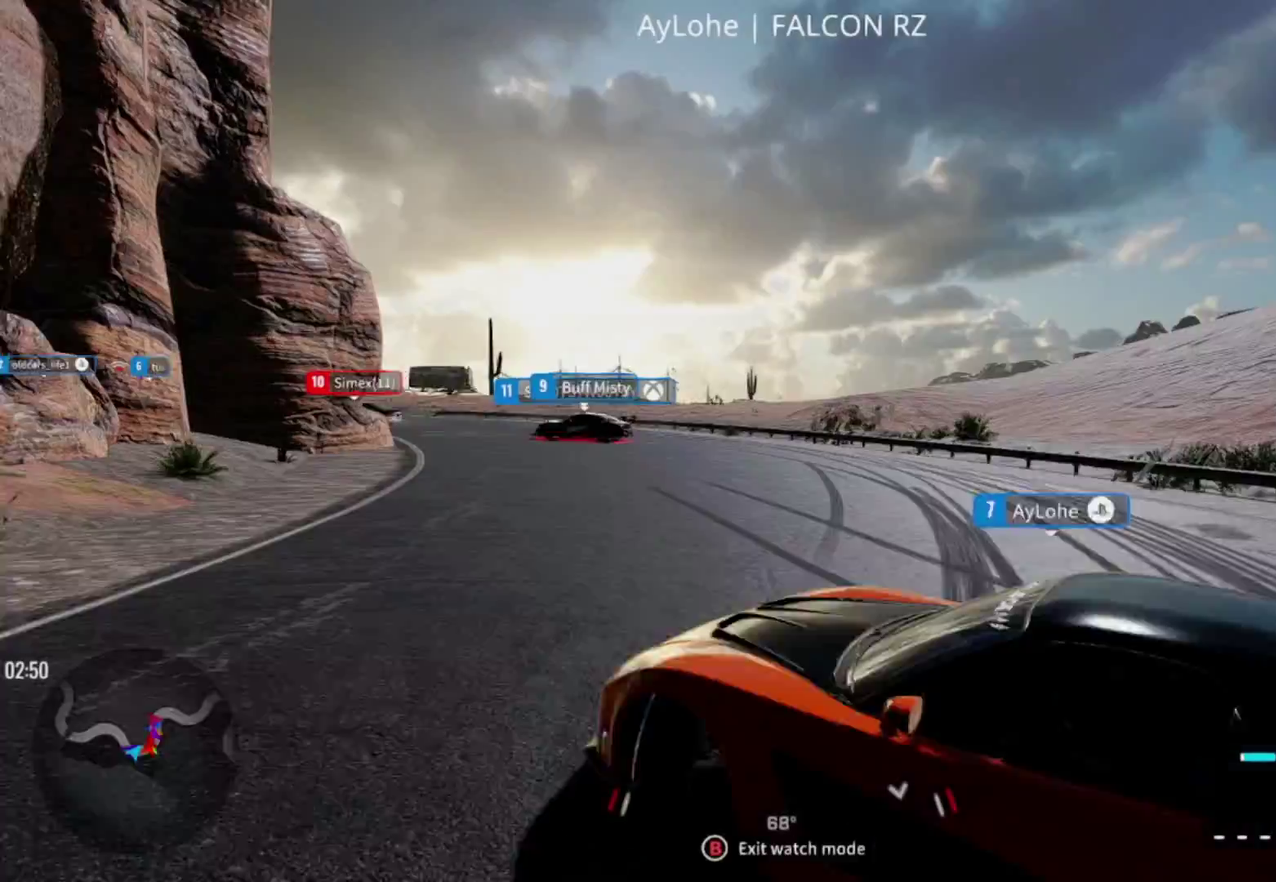
{"dt_ms": 600, "buttons": ["DPAD_RIGHT"], "left_stick": "center", "right_stick": "center", "events": [[467, "DPAD_RIGHT", "down"]]}
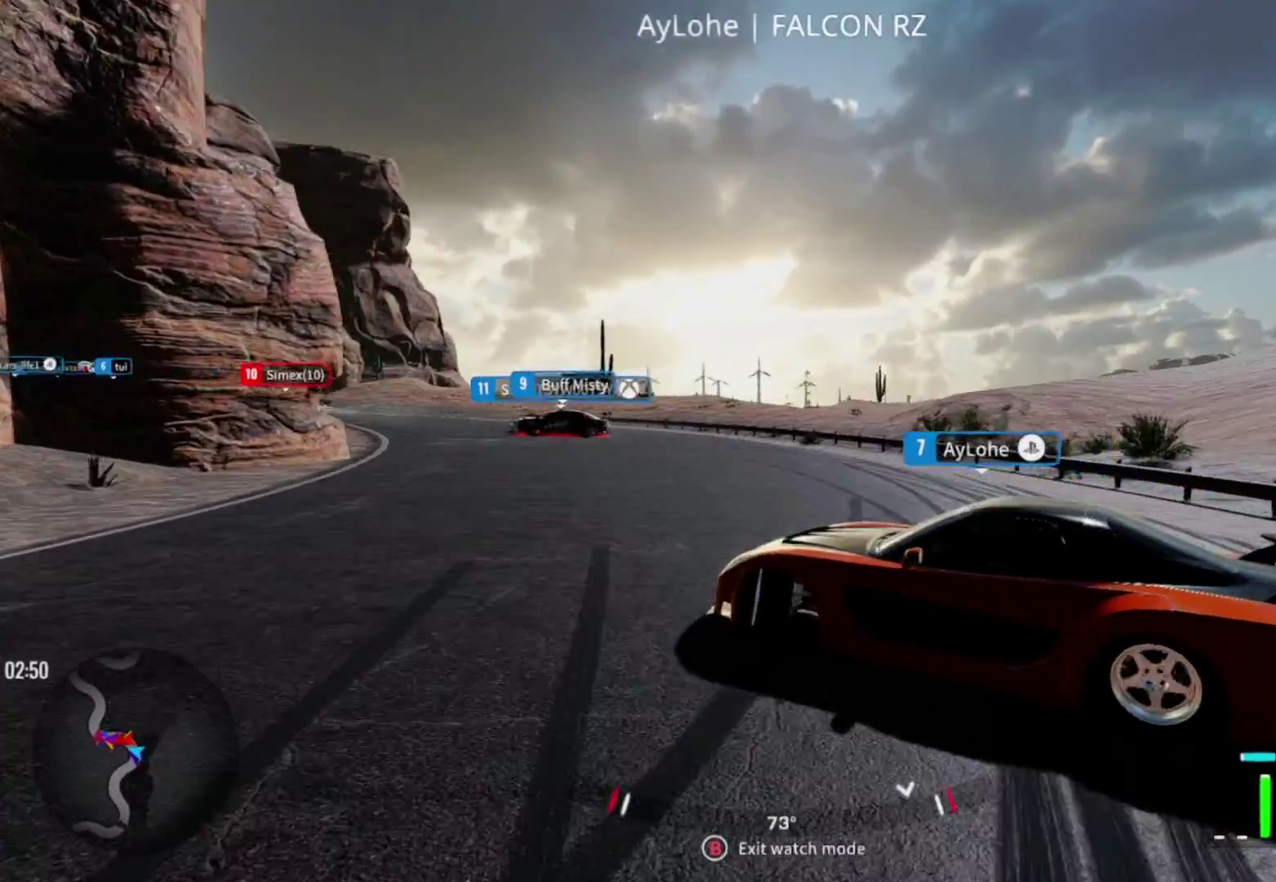
{"dt_ms": 500, "buttons": ["DPAD_RIGHT"], "left_stick": "center", "right_stick": "center", "events": [[17, "DPAD_RIGHT", "up"], [367, "DPAD_RIGHT", "down"]]}
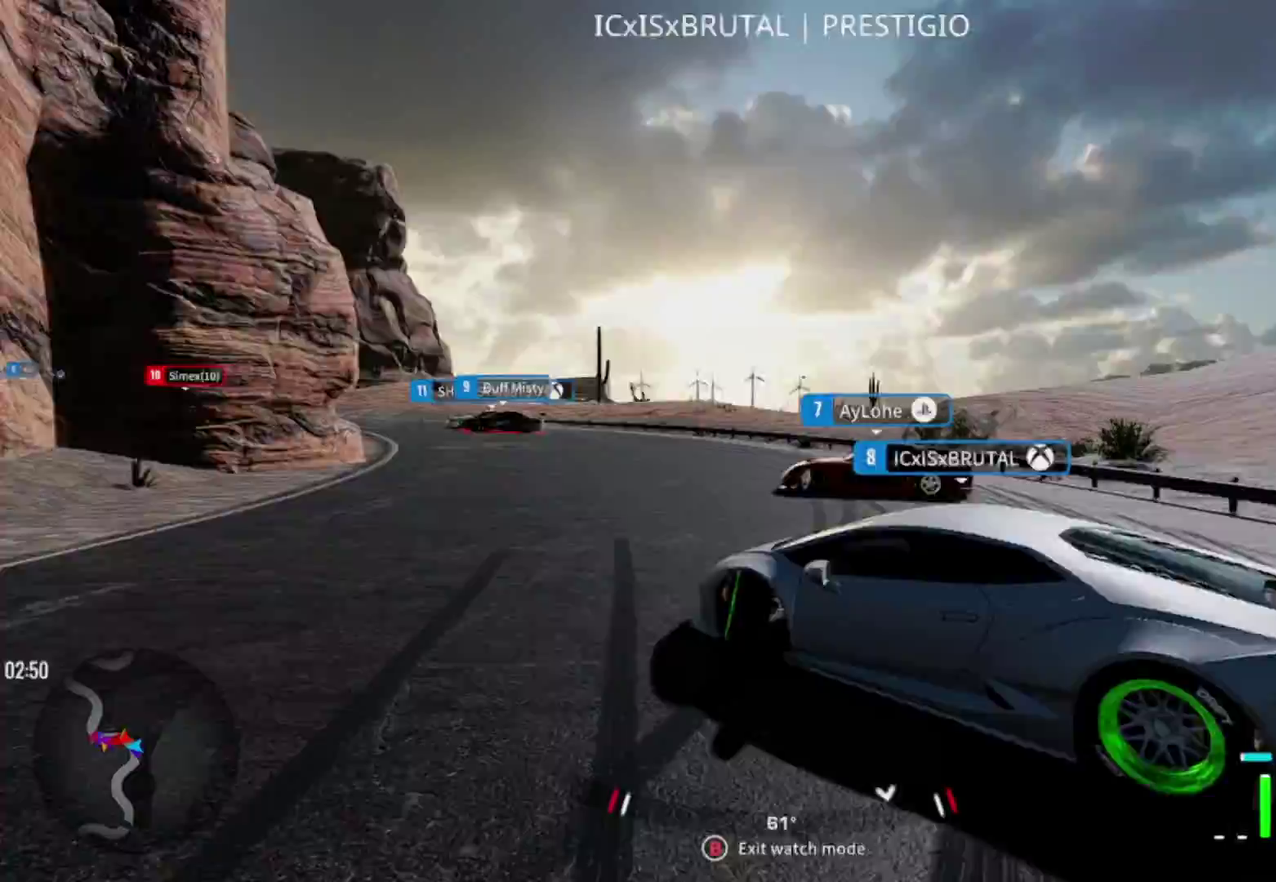
{"dt_ms": 600, "buttons": [], "left_stick": "center", "right_stick": "center", "events": [[83, "DPAD_RIGHT", "up"], [317, "DPAD_RIGHT", "down"], [450, "DPAD_RIGHT", "up"]]}